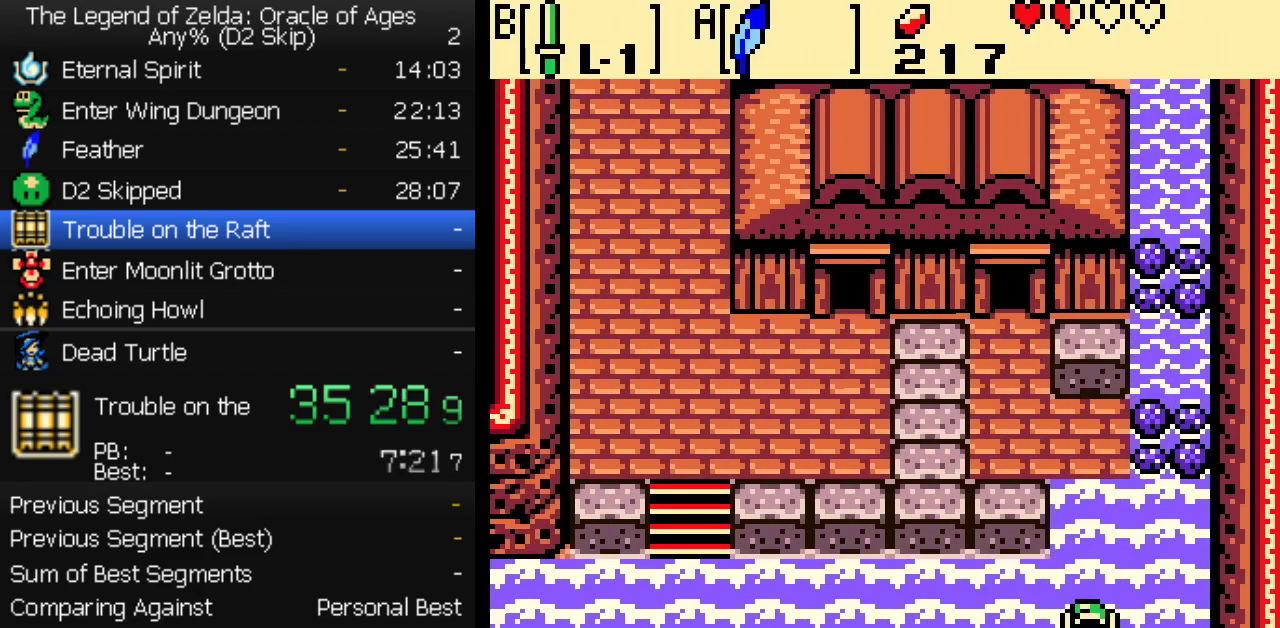
Gameplay with a controller (Nintendo layout); each line is a JSON object with the inputs held at the frame after it. "events" lists button and stick changes between this image and that frame as [ms after this image, input, new state], when the widget could be followed in between. Not read: L3 R3 START.
{"buttons": ["DPAD_DOWN"], "events": []}
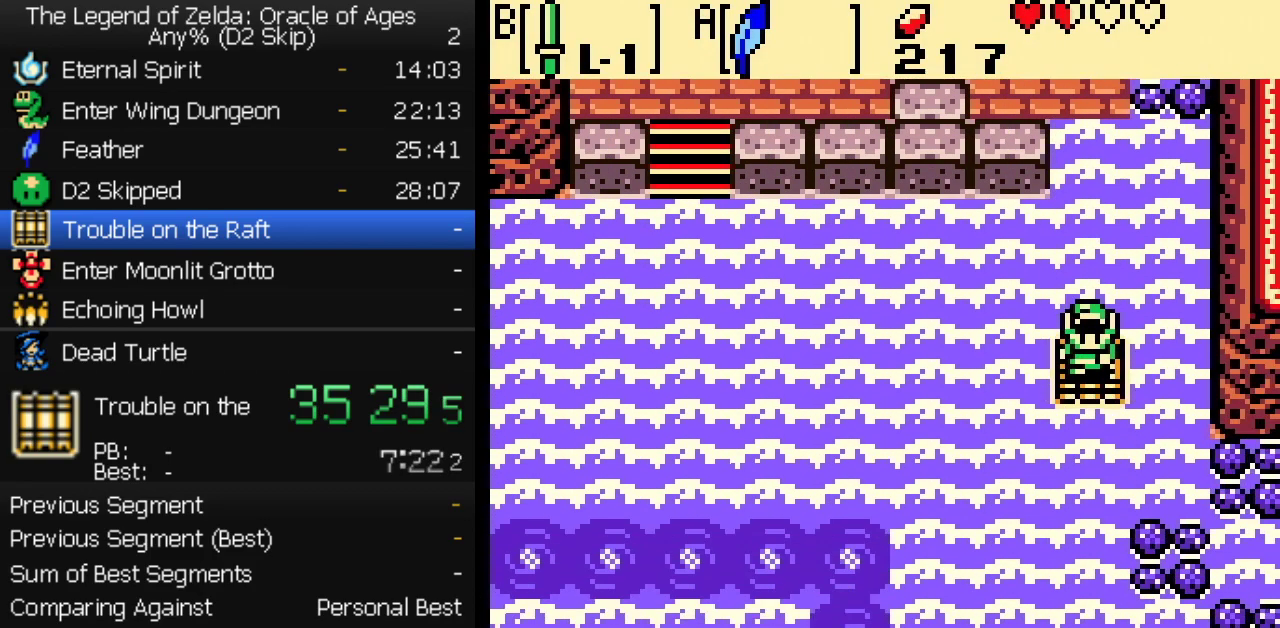
{"buttons": ["DPAD_DOWN"], "events": []}
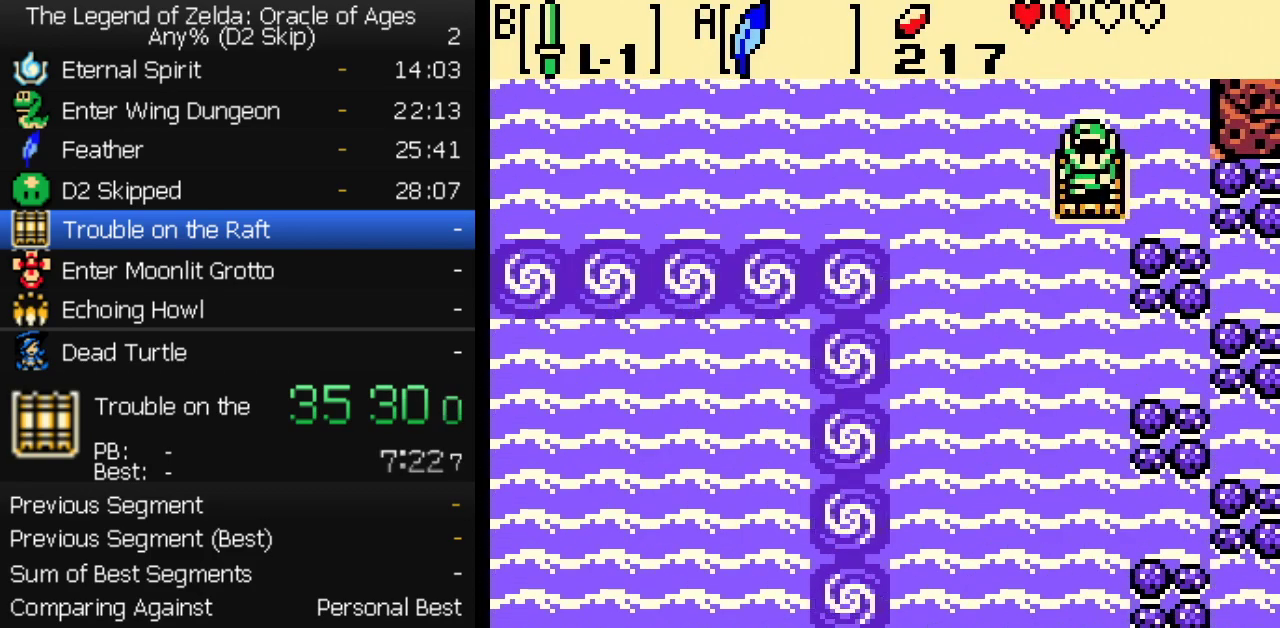
{"buttons": ["DPAD_DOWN"], "events": [[17, "DPAD_LEFT", "down"], [233, "DPAD_LEFT", "up"], [433, "DPAD_LEFT", "down"], [483, "DPAD_LEFT", "up"]]}
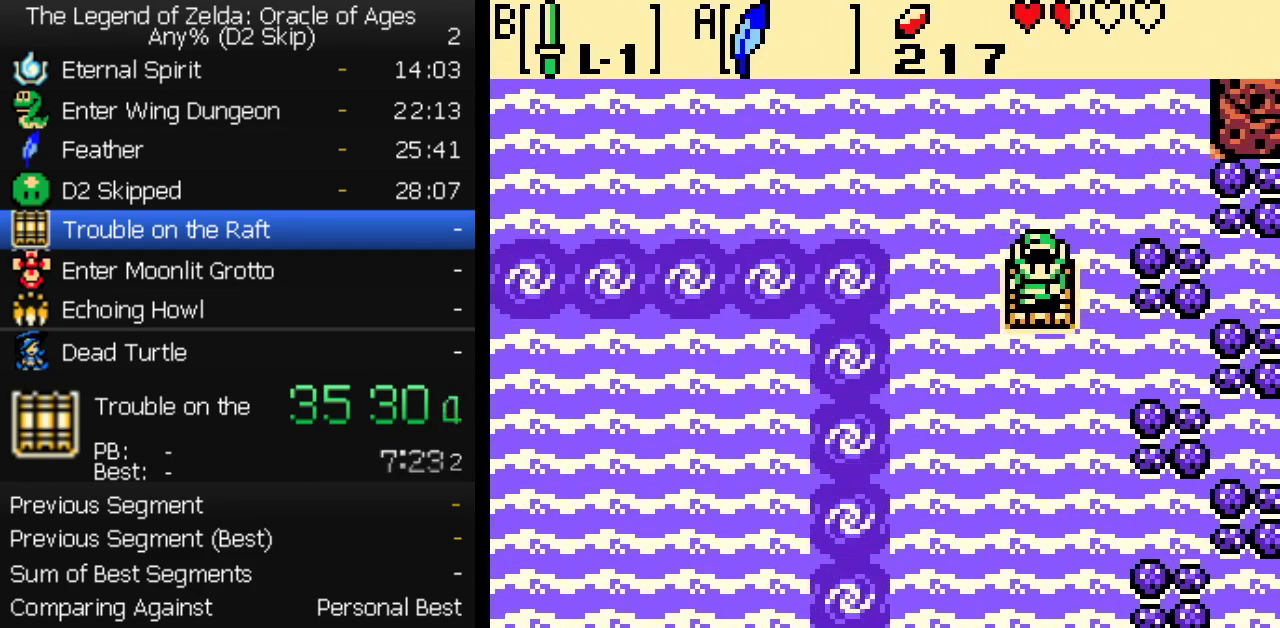
{"buttons": ["DPAD_DOWN"], "events": []}
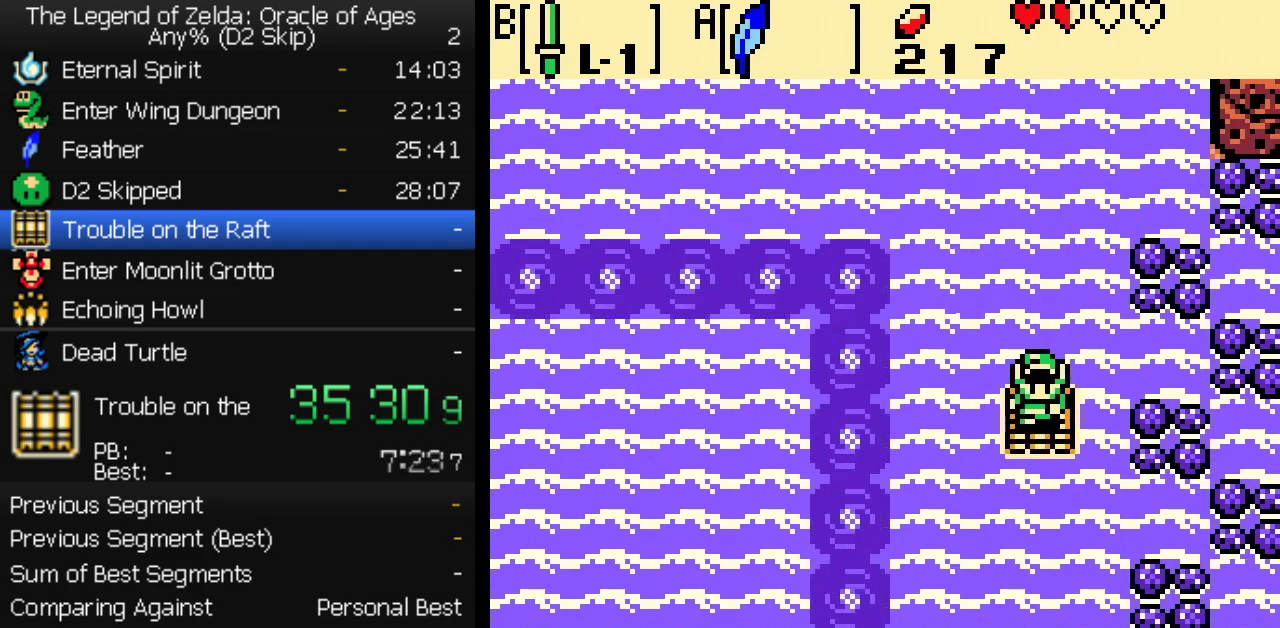
{"buttons": ["DPAD_DOWN"], "events": [[67, "DPAD_LEFT", "down"], [150, "DPAD_LEFT", "up"]]}
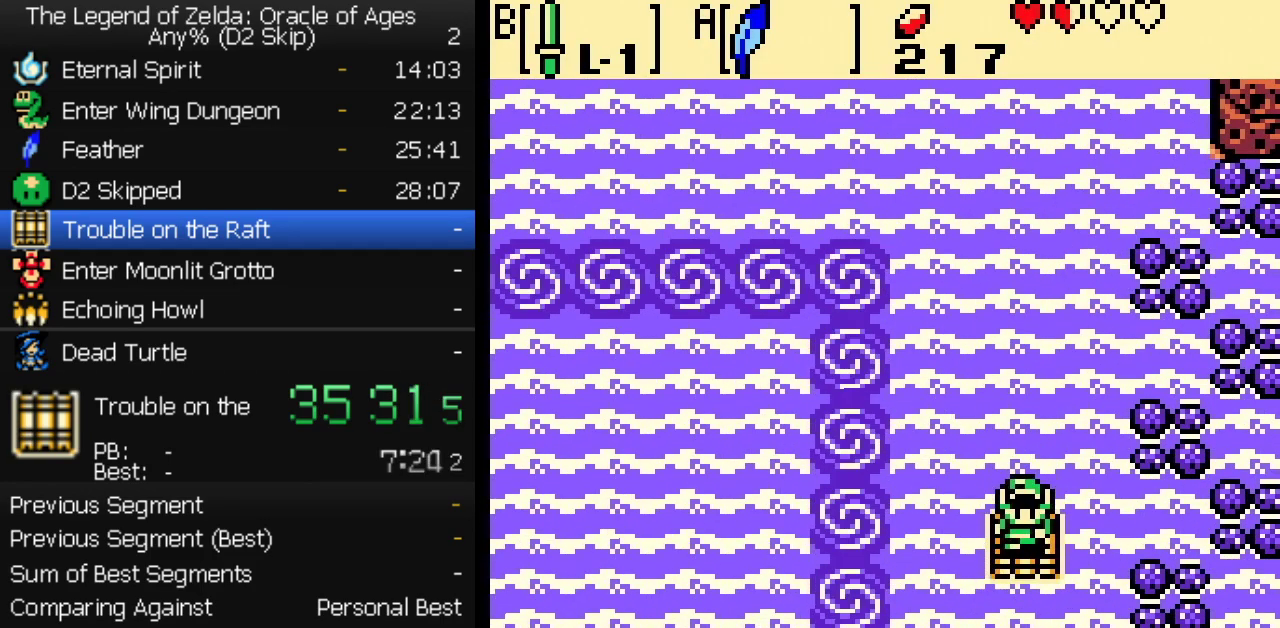
{"buttons": ["DPAD_DOWN"], "events": []}
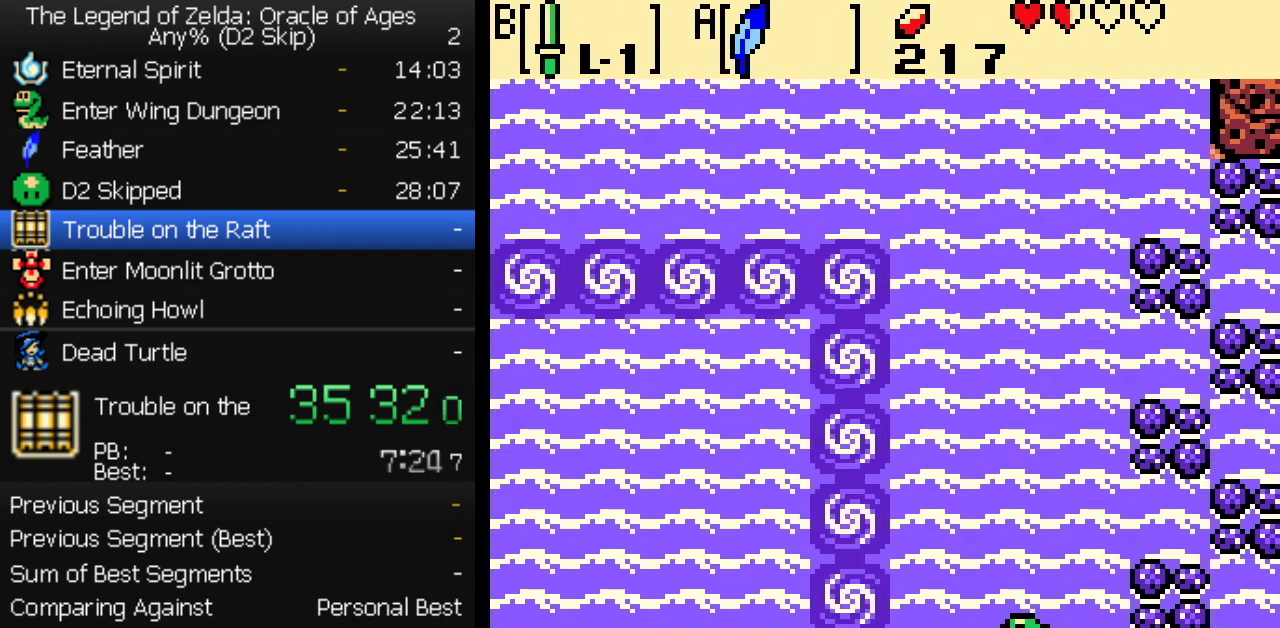
{"buttons": ["DPAD_DOWN"], "events": []}
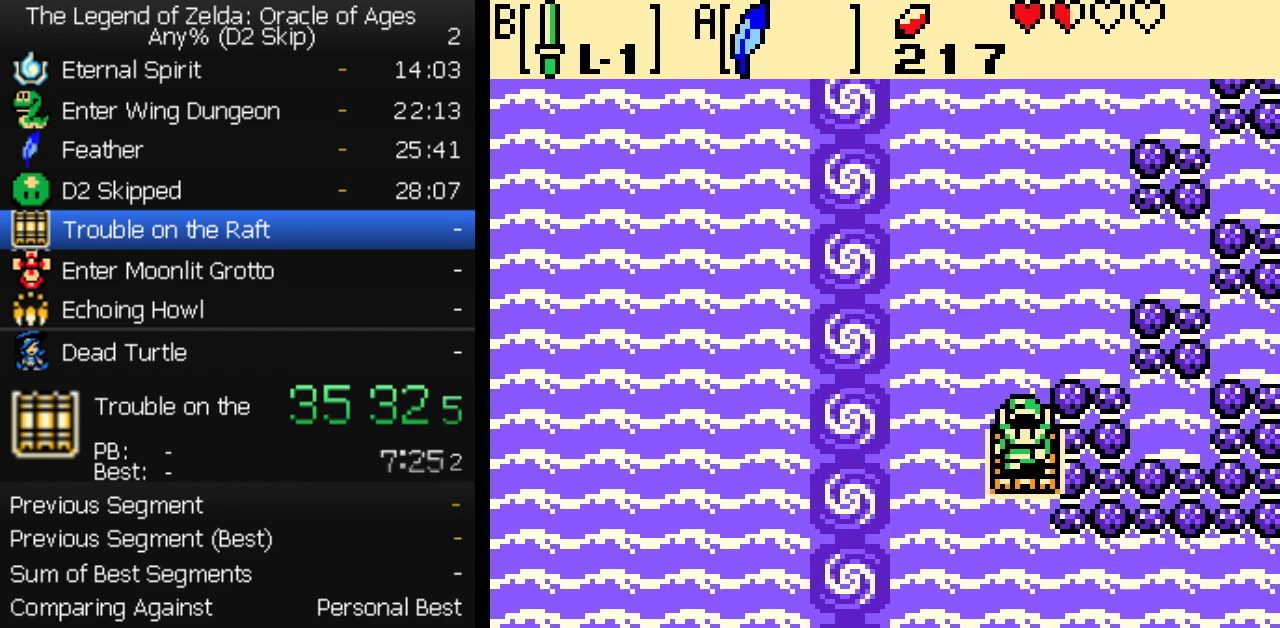
{"buttons": ["DPAD_RIGHT"], "events": [[400, "DPAD_RIGHT", "down"], [433, "DPAD_DOWN", "up"]]}
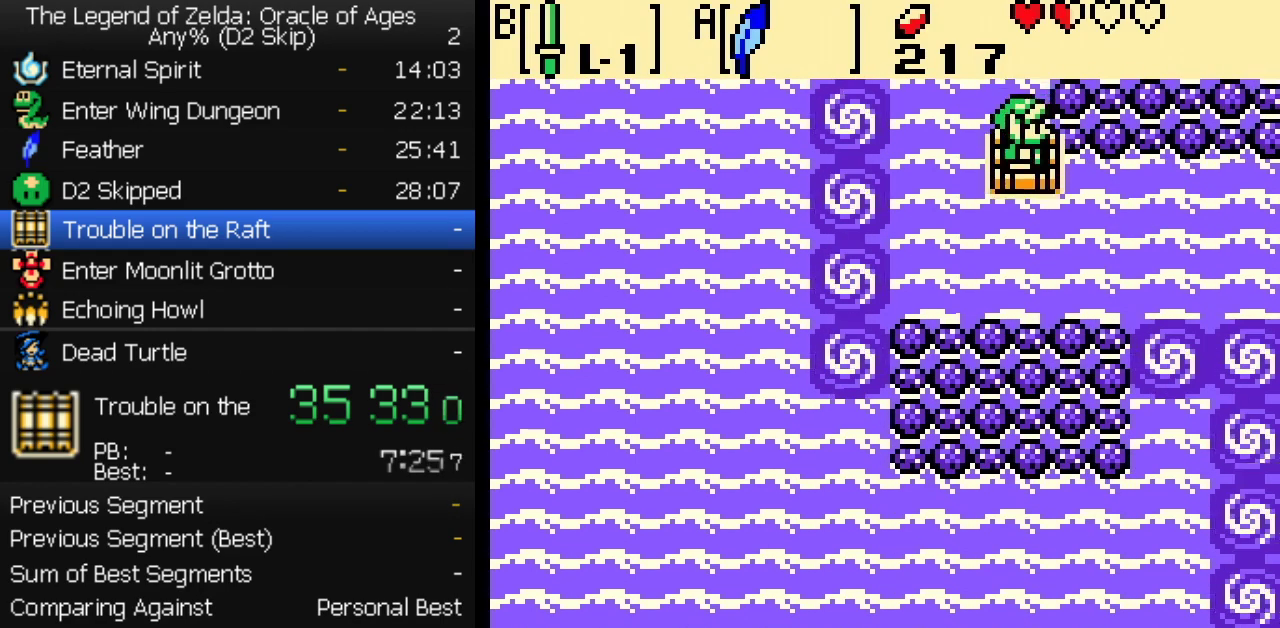
{"buttons": ["DPAD_RIGHT"], "events": []}
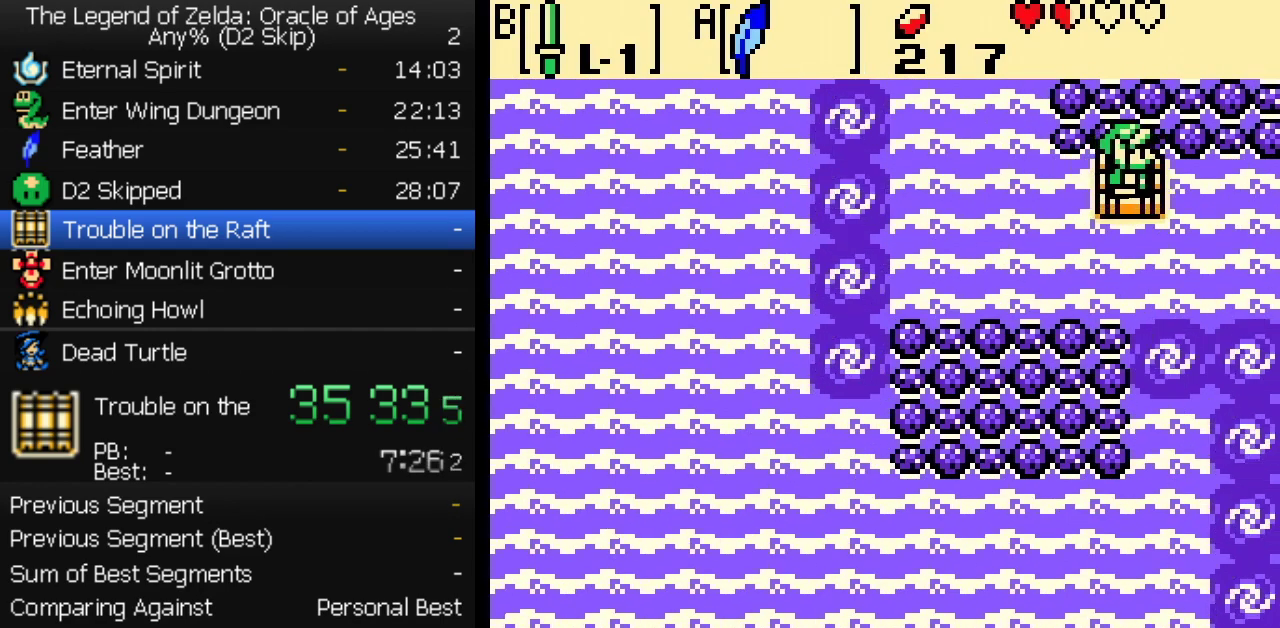
{"buttons": ["DPAD_RIGHT"], "events": []}
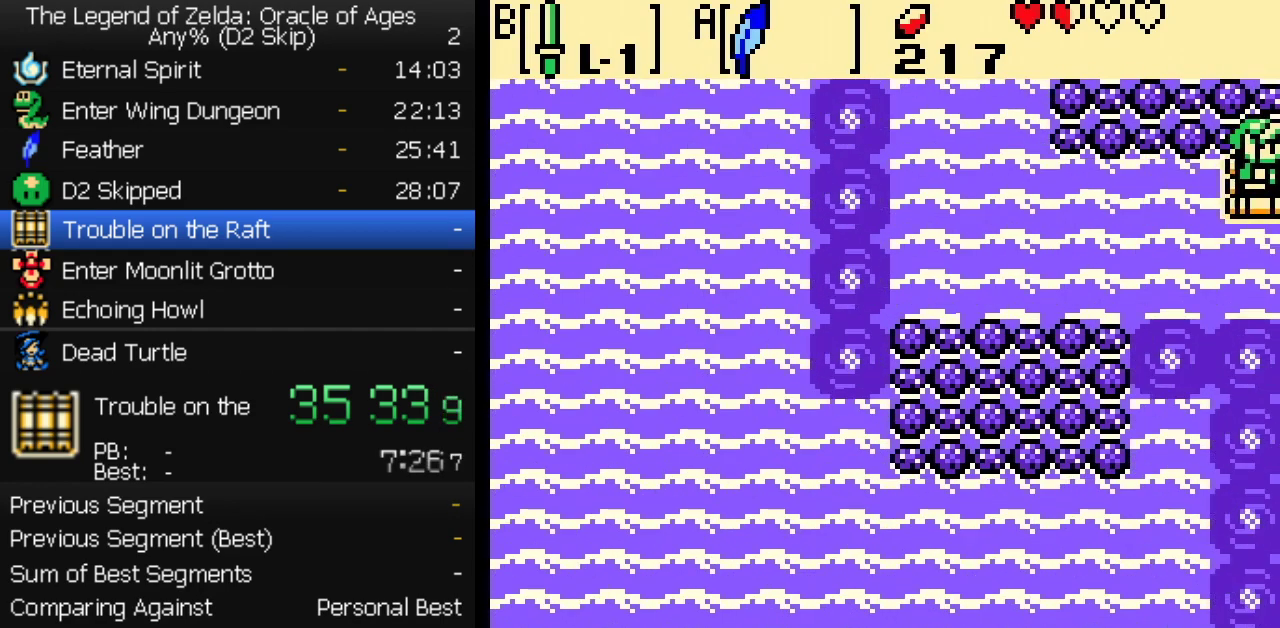
{"buttons": ["DPAD_RIGHT"], "events": []}
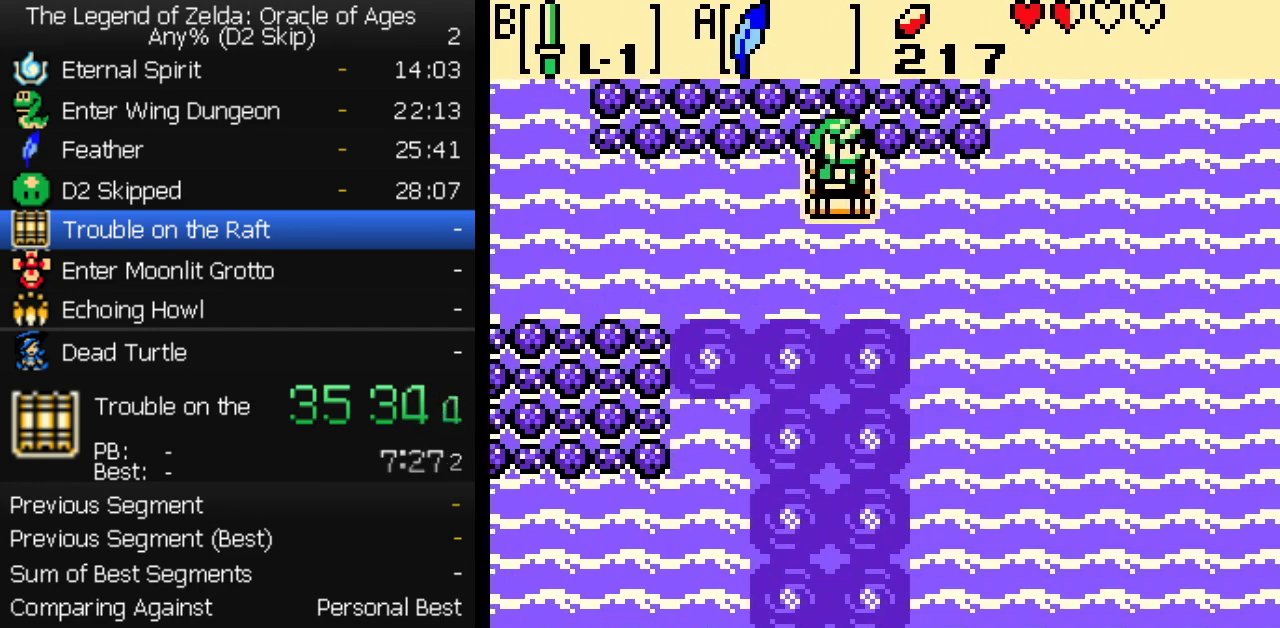
{"buttons": ["DPAD_RIGHT"], "events": []}
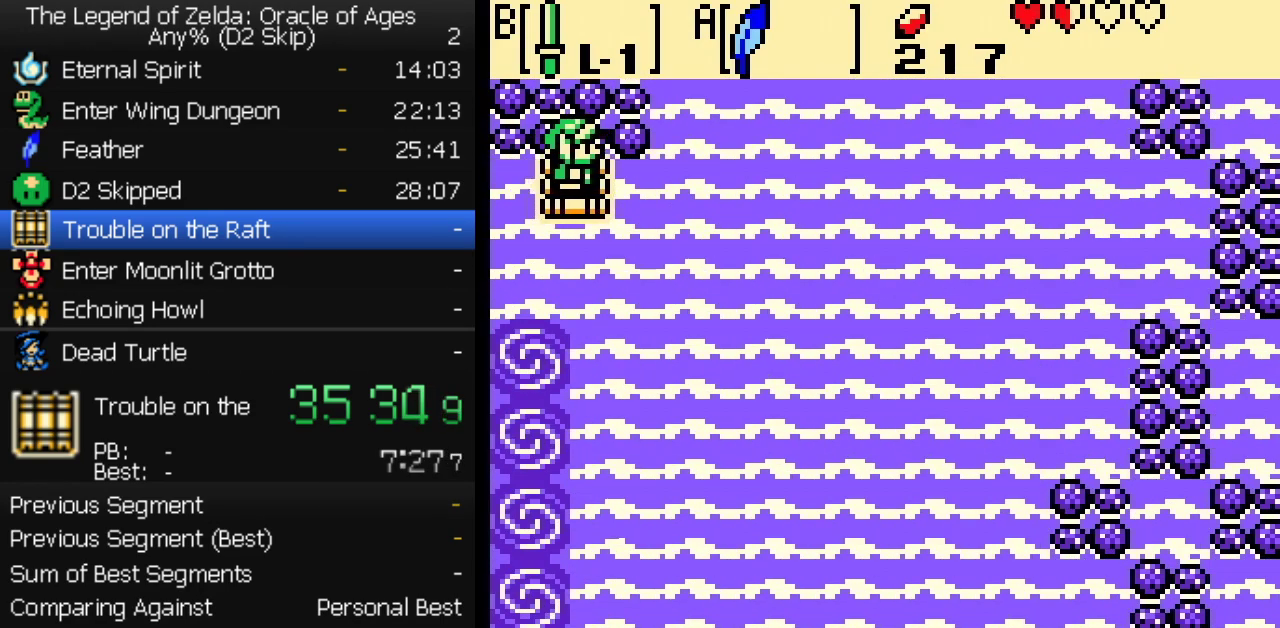
{"buttons": ["DPAD_UP"], "events": [[200, "DPAD_UP", "down"], [233, "DPAD_RIGHT", "up"]]}
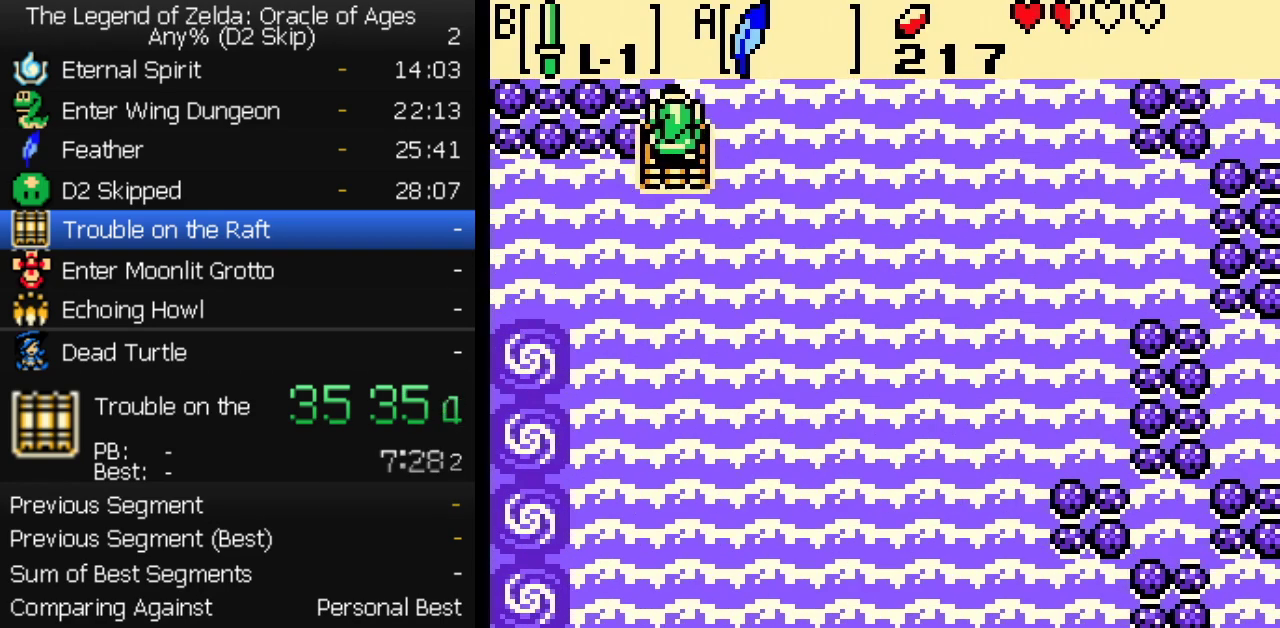
{"buttons": ["DPAD_UP", "DPAD_RIGHT"], "events": [[200, "DPAD_RIGHT", "down"]]}
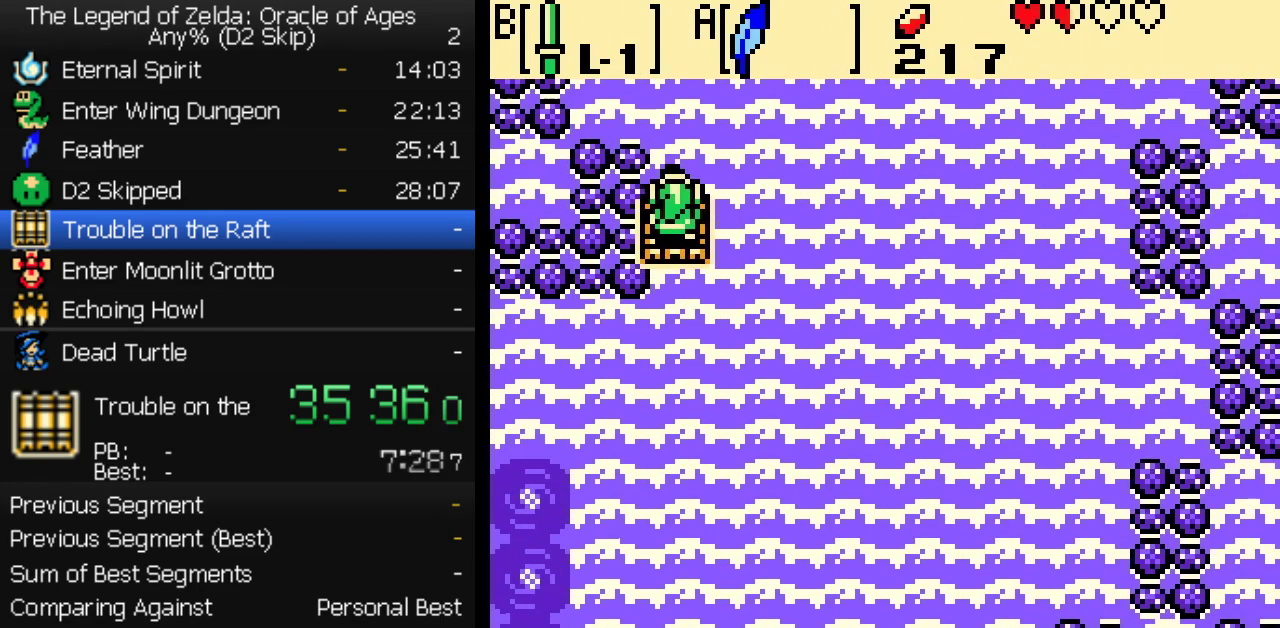
{"buttons": ["DPAD_UP", "DPAD_RIGHT"], "events": []}
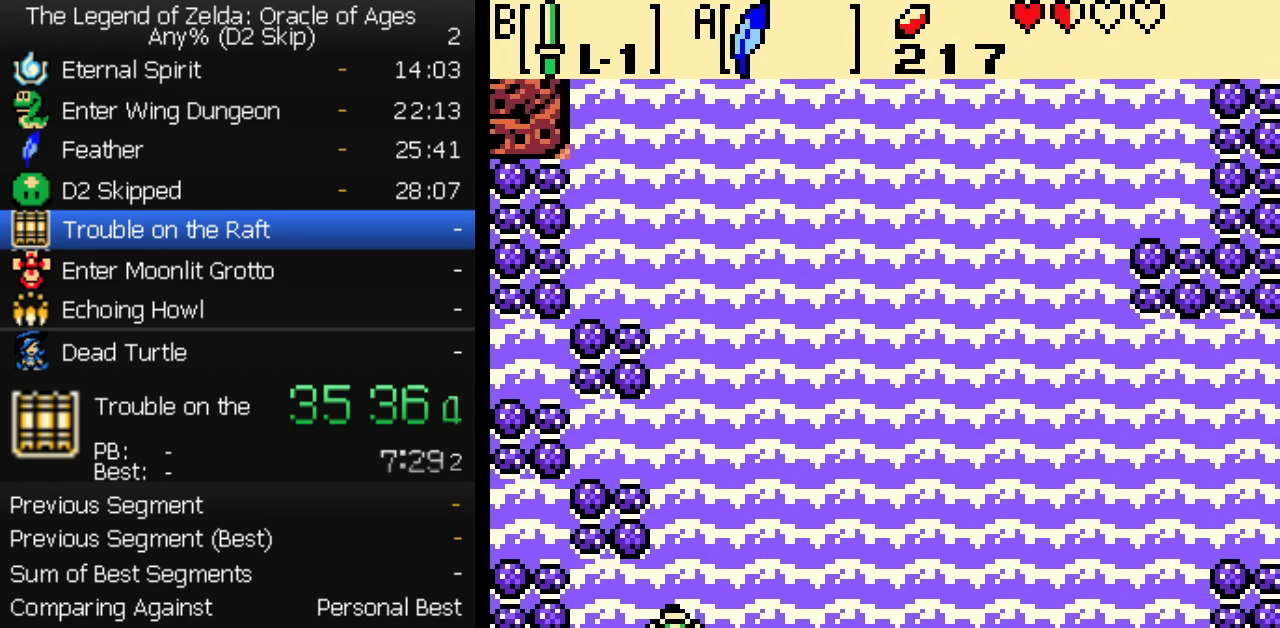
{"buttons": ["DPAD_UP", "DPAD_RIGHT"], "events": []}
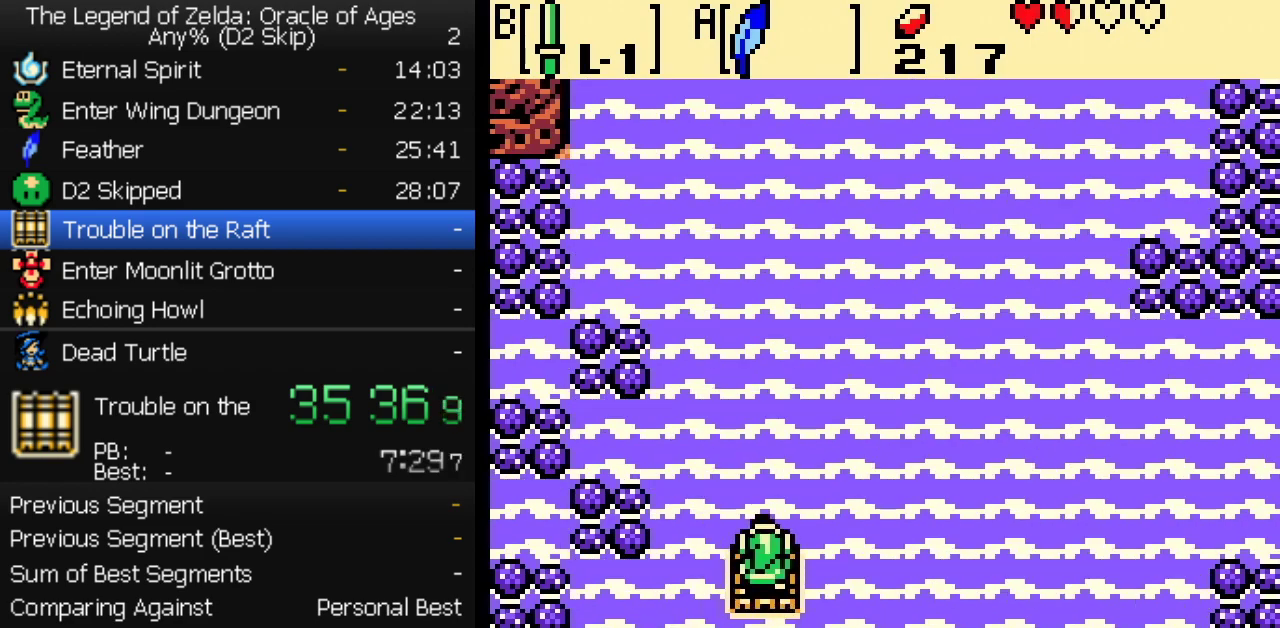
{"buttons": ["DPAD_UP", "DPAD_RIGHT"], "events": []}
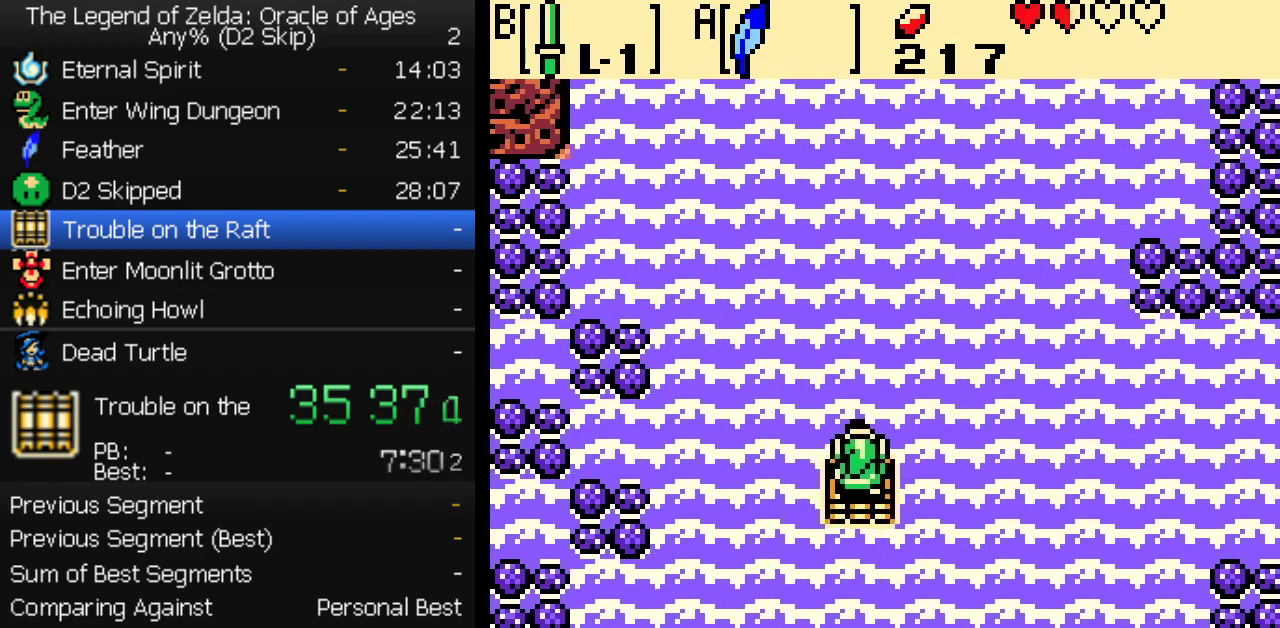
{"buttons": ["DPAD_UP"], "events": [[67, "DPAD_RIGHT", "up"]]}
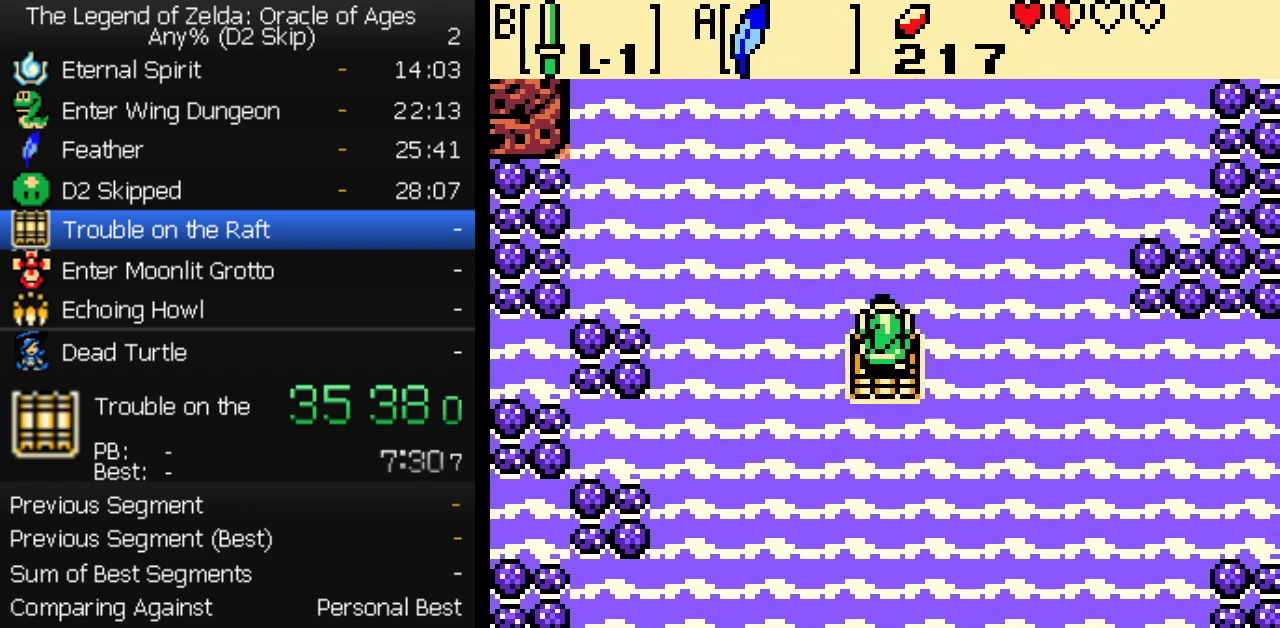
{"buttons": ["DPAD_UP"], "events": []}
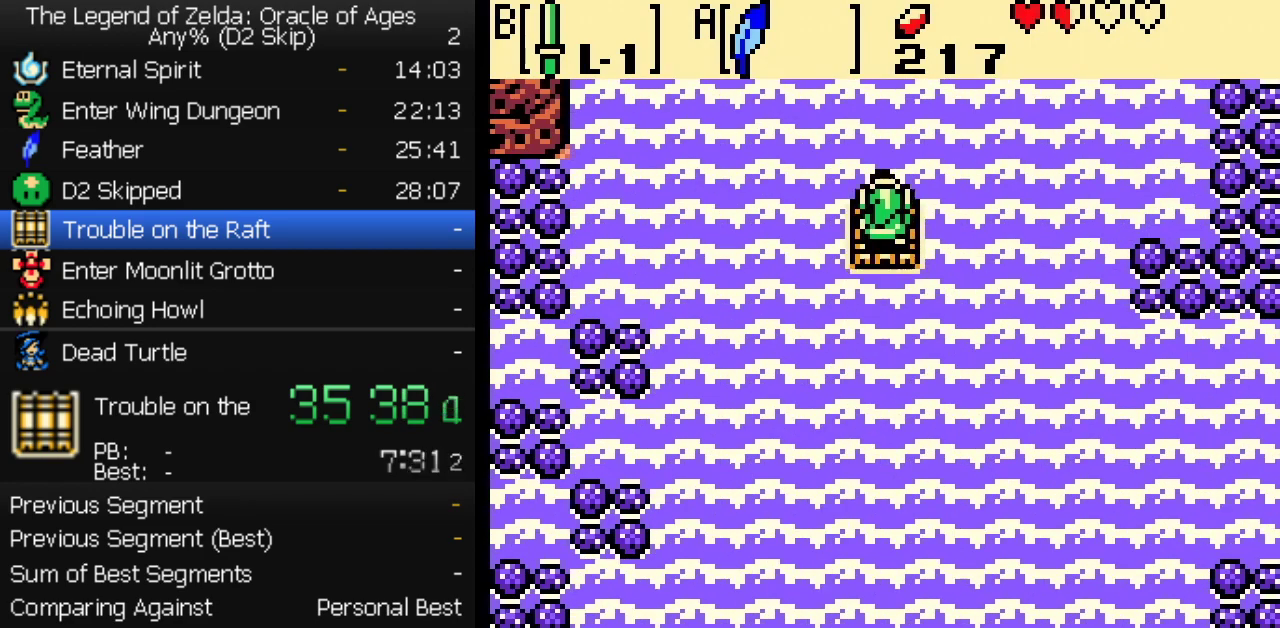
{"buttons": ["DPAD_UP"], "events": []}
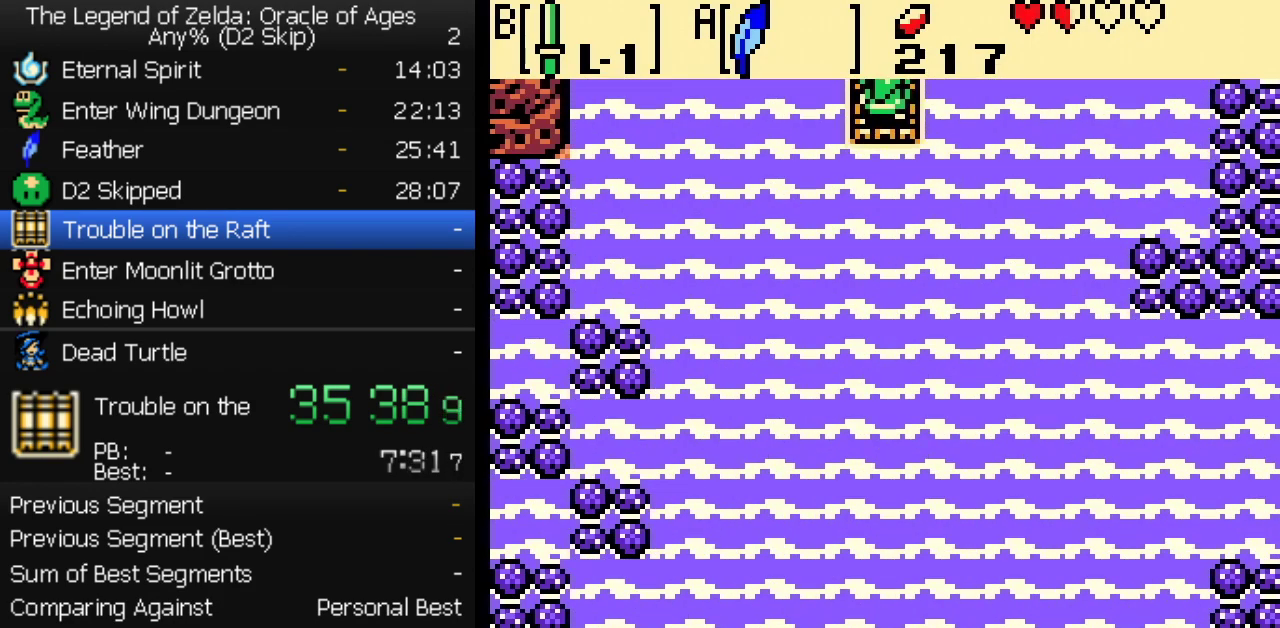
{"buttons": [], "events": [[217, "DPAD_UP", "up"]]}